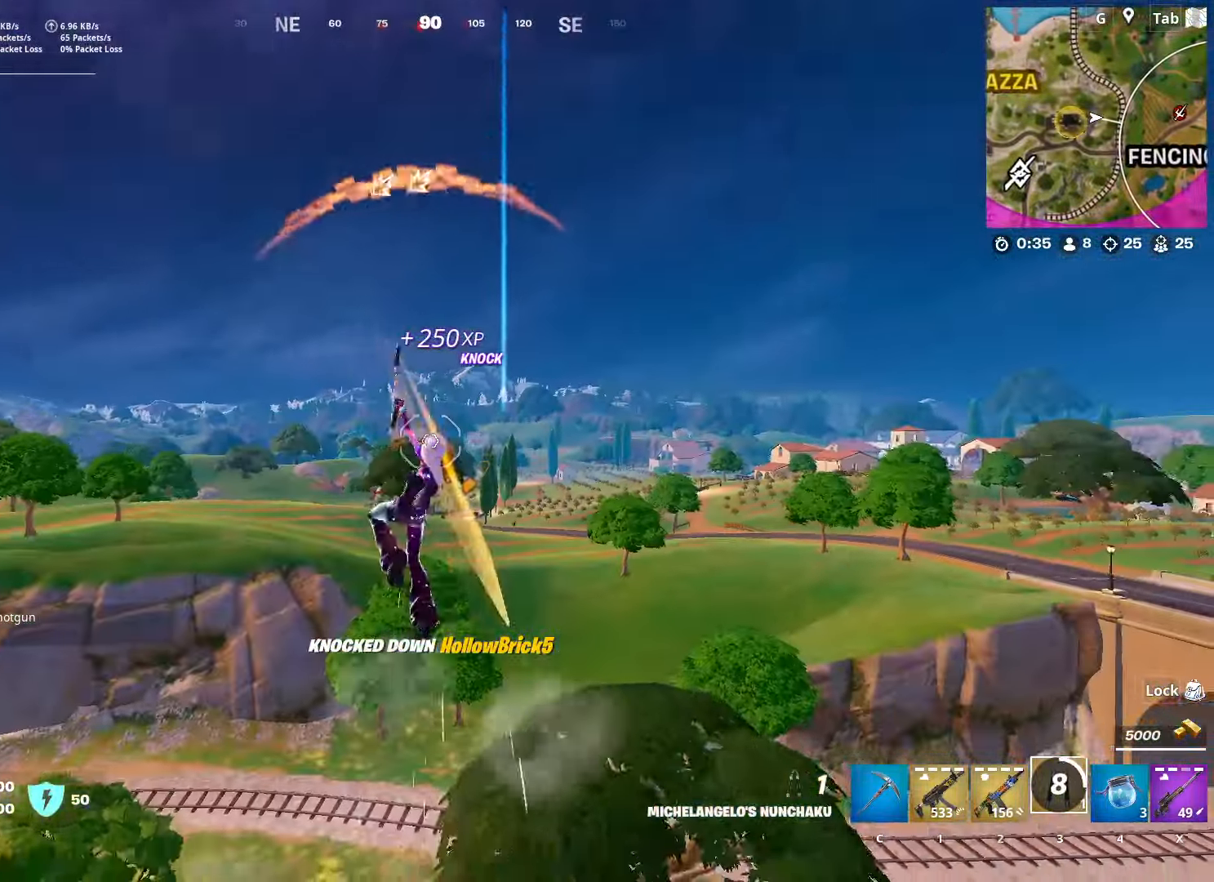
Gameplay with keyboard and mouse; each line is a JSON object with the keys and mouse buttons held at the frame after it. "events" lists presses ("down") and releases ("up") of "1", "2", "3", "4", "5", "a", "alt", "c", "caps_lock", "ctrl", "d", "e", "f", "g", "q", "r", "s", "shift", "space", "t", "tab", "v", "w", "x", "z", "mouse_left", "mouse_wheel" and "mouse_right" between this image and that frame as [ms after this image, input, new state], when the widget could be followed in between. "mouse_left", "mouse_wheel", "mouse_right" = the "left", "wheel", "right" buttons of the "mouse" list. No other keys are recorded. "wheel" means that the mouse wheel is clicked or scrolled. "mouse_move" is the direction in which the mouse moves at that frame (one of eight, or "still"), when it could be read.
{"keys": ["w"], "mouse": [], "mouse_move": "still", "events": [[117, "a", "down"], [301, "a", "up"]]}
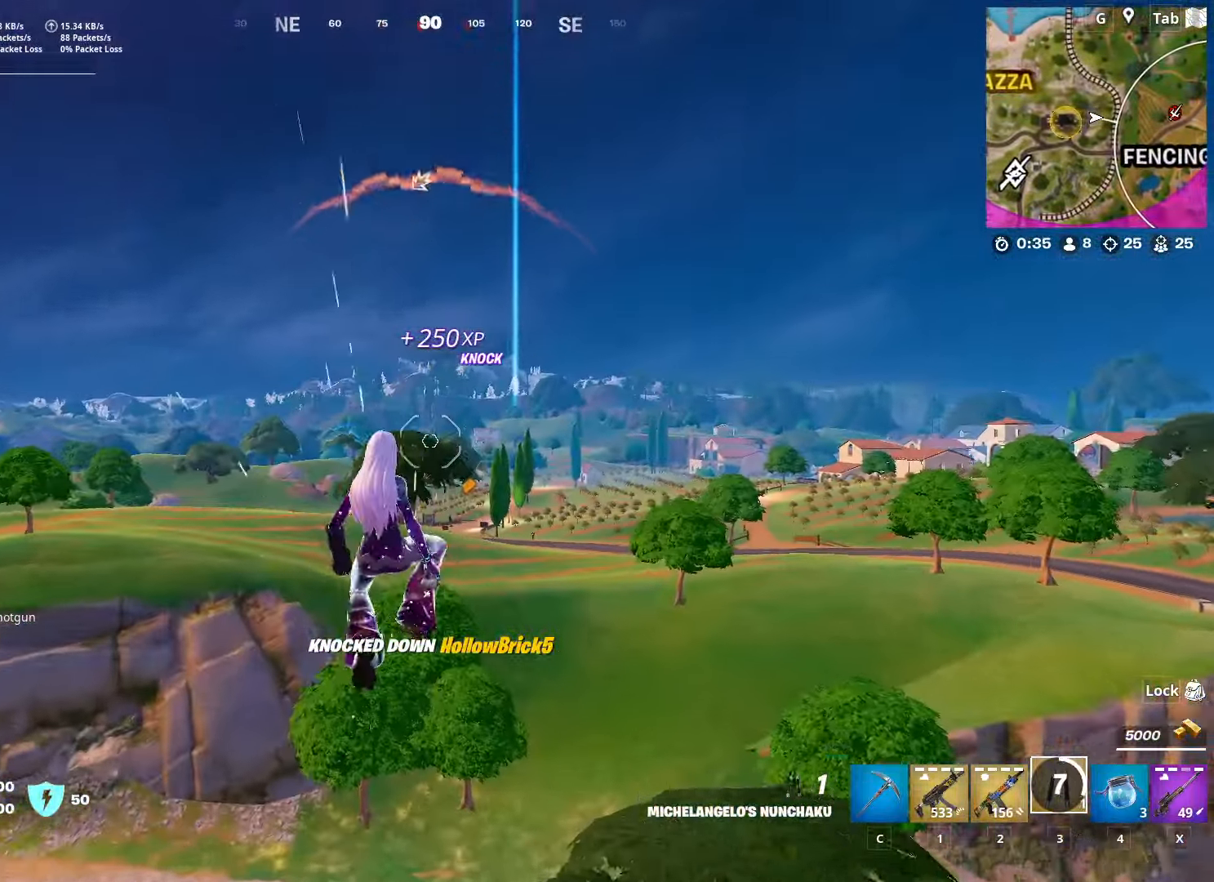
{"keys": ["space", "w"], "mouse": [], "mouse_move": "still", "events": [[417, "space", "down"]]}
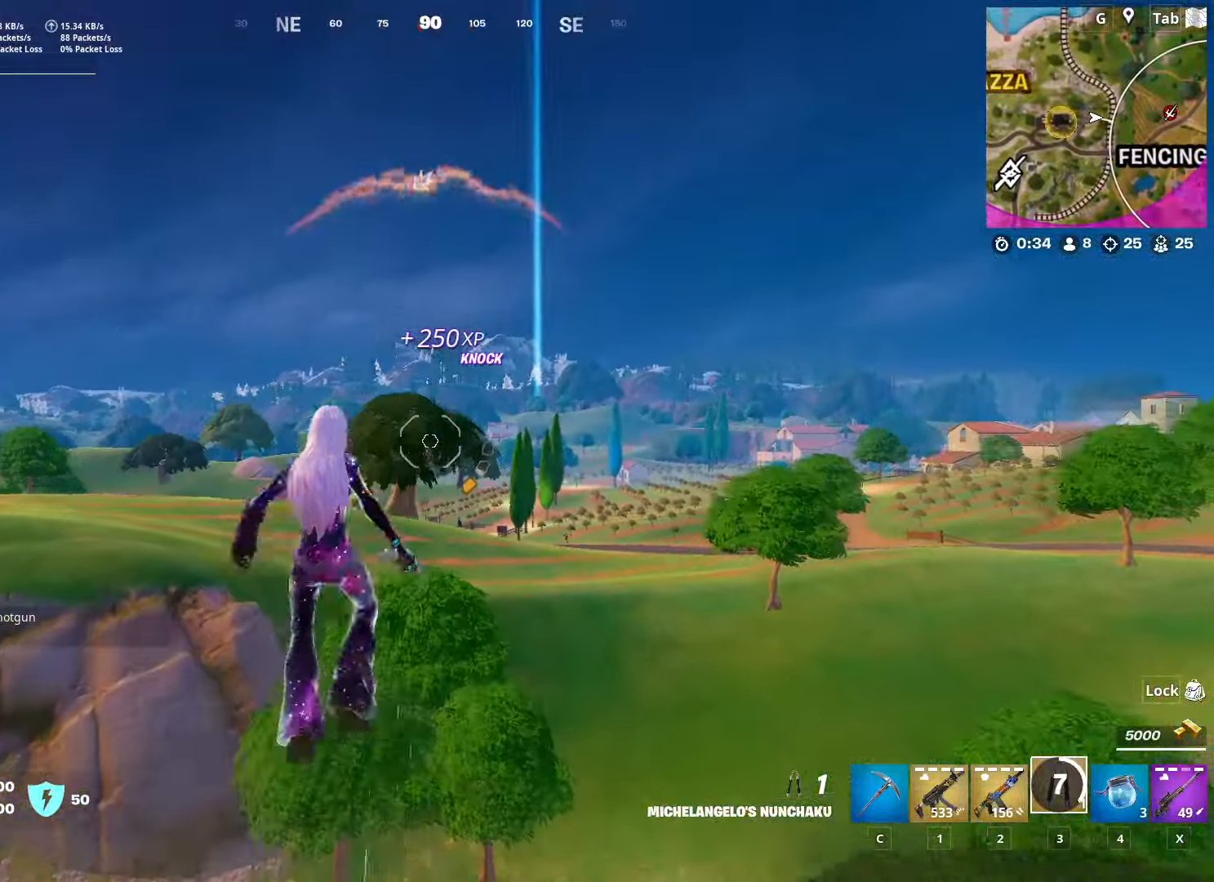
{"keys": ["w"], "mouse": [], "mouse_move": "up-right", "events": [[150, "space", "up"]]}
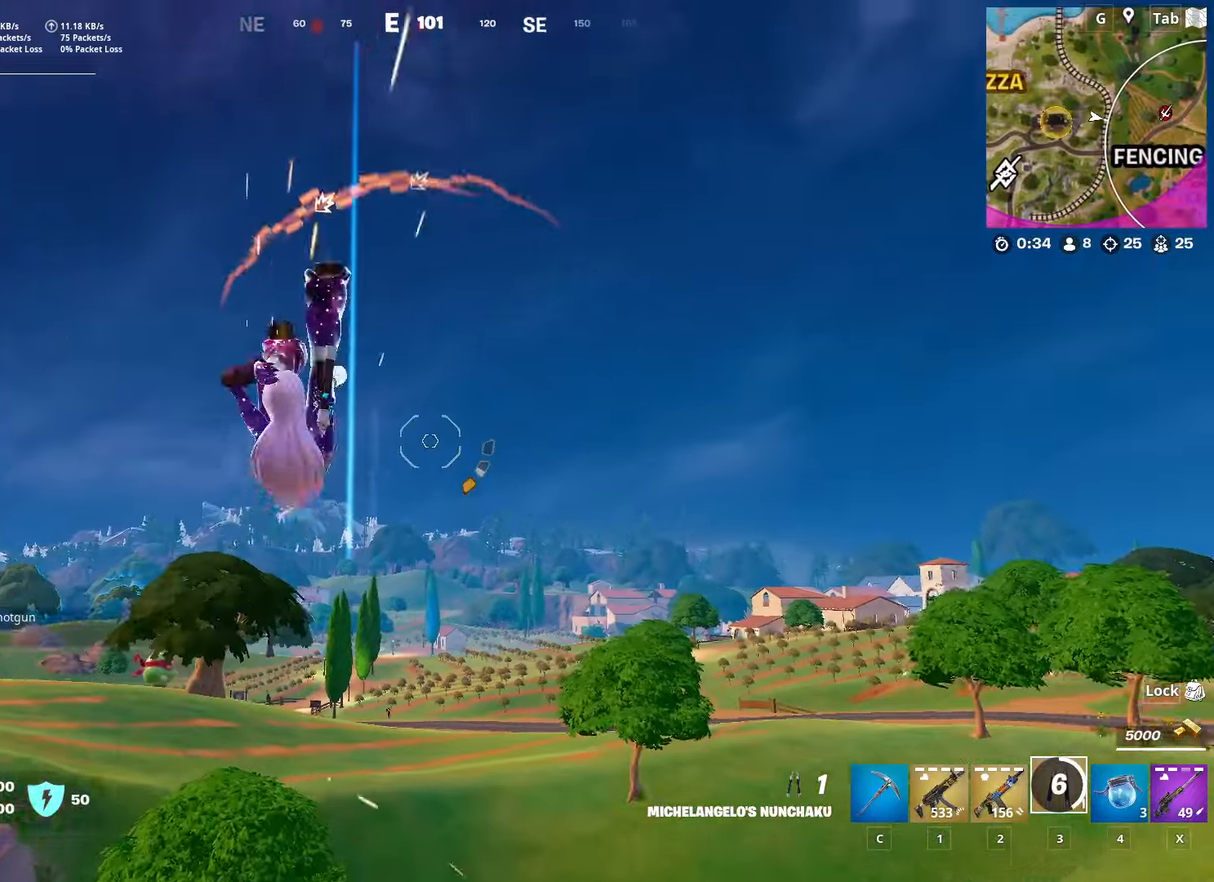
{"keys": ["w"], "mouse": ["right"], "mouse_move": "still", "events": [[67, "mouse_right", "down"]]}
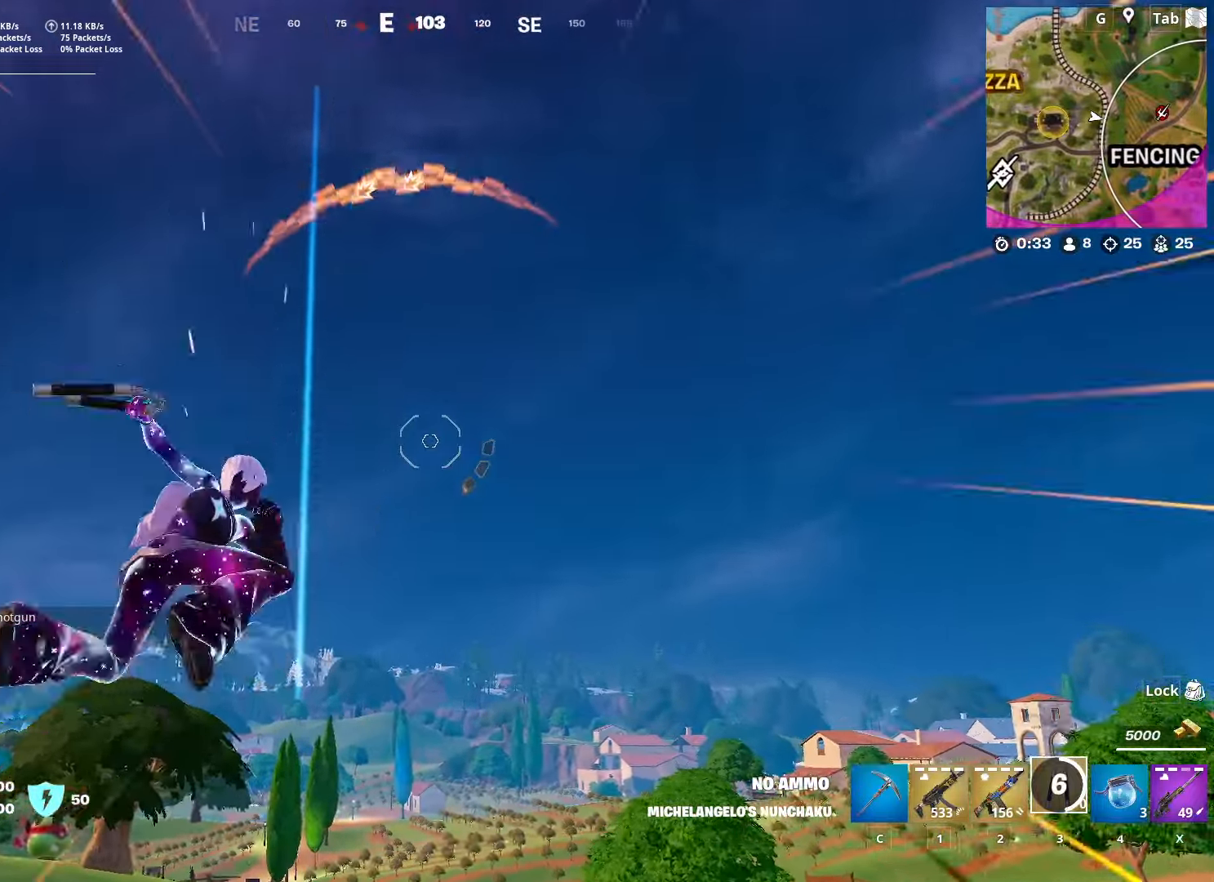
{"keys": ["w"], "mouse": [], "mouse_move": "still", "events": [[33, "mouse_right", "up"]]}
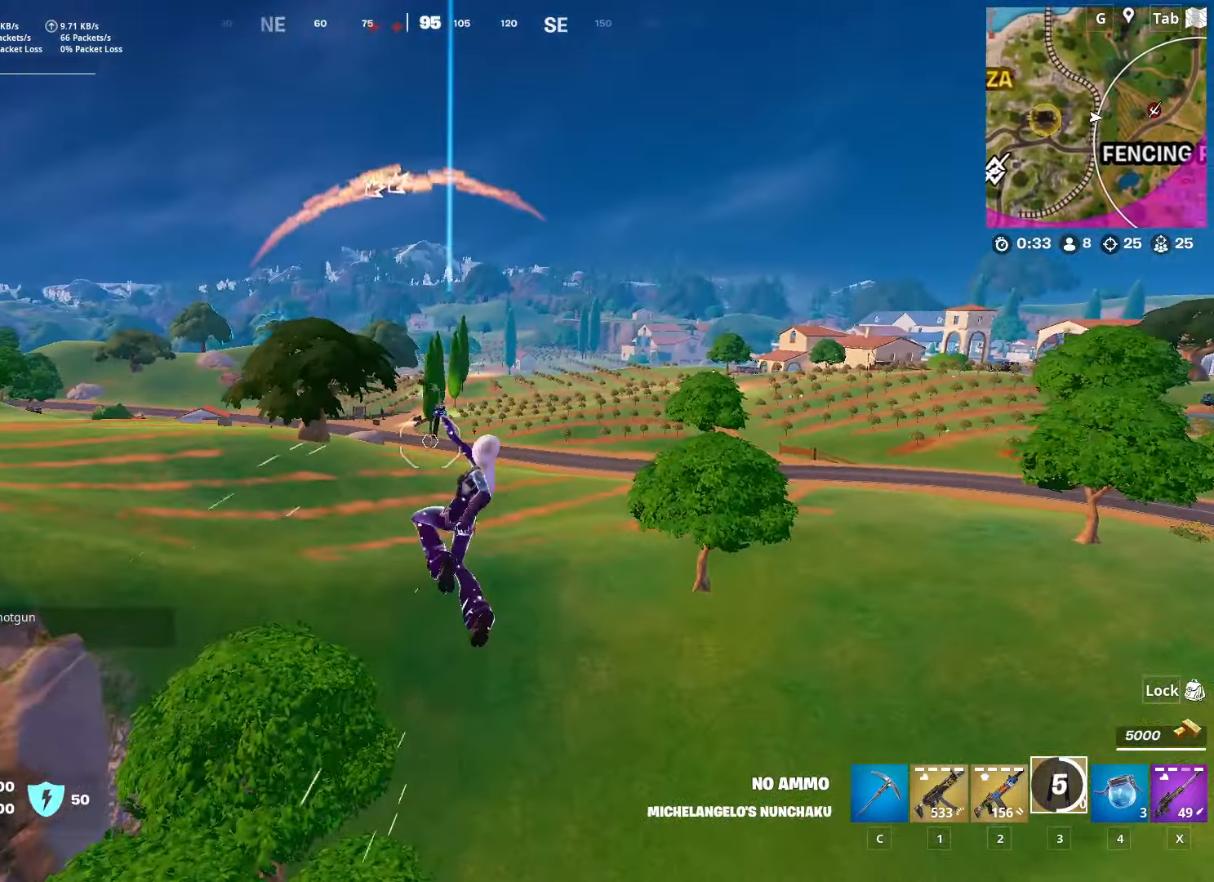
{"keys": ["space", "w"], "mouse": [], "mouse_move": "still", "events": [[201, "space", "down"], [301, "space", "up"], [434, "space", "down"]]}
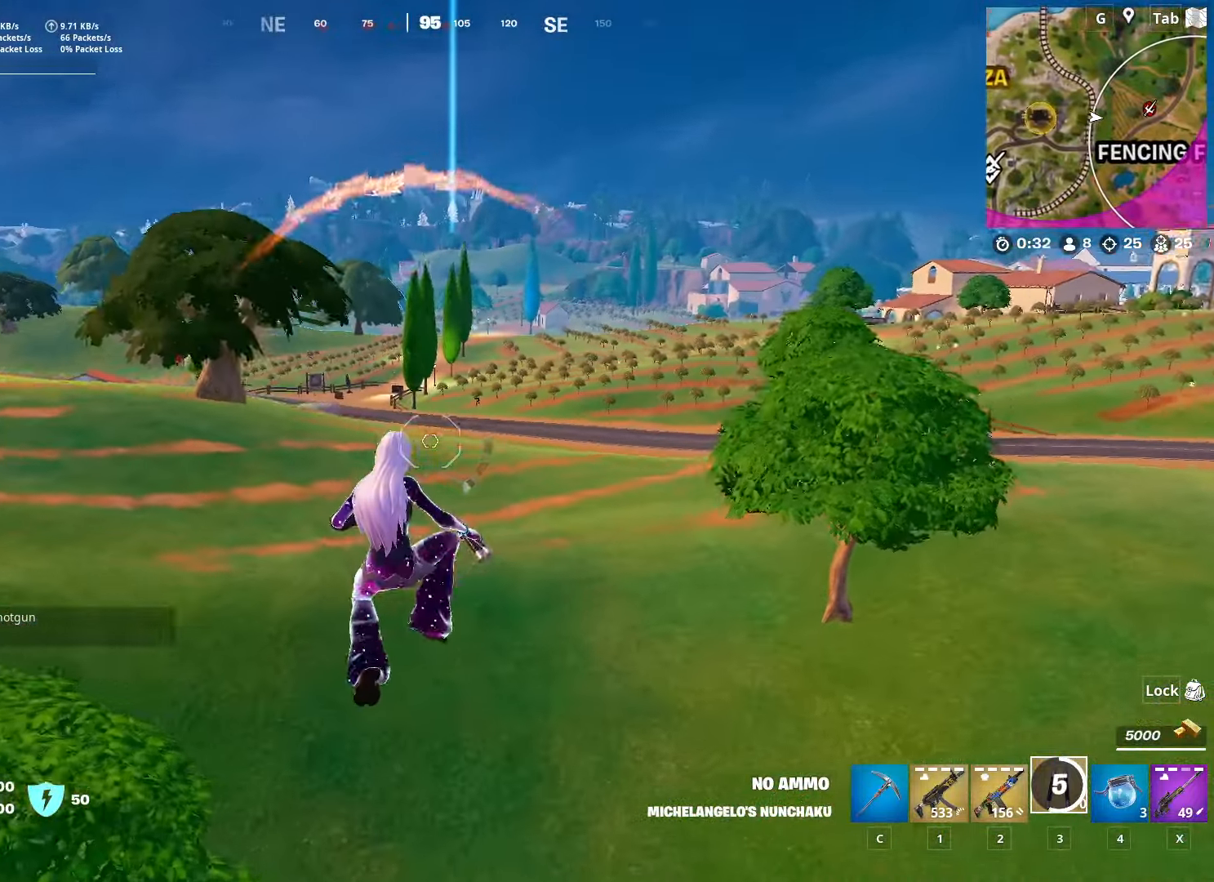
{"keys": ["shift", "w"], "mouse": [], "mouse_move": "up-left", "events": [[33, "space", "up"], [117, "space", "down"], [250, "space", "up"], [334, "shift", "down"]]}
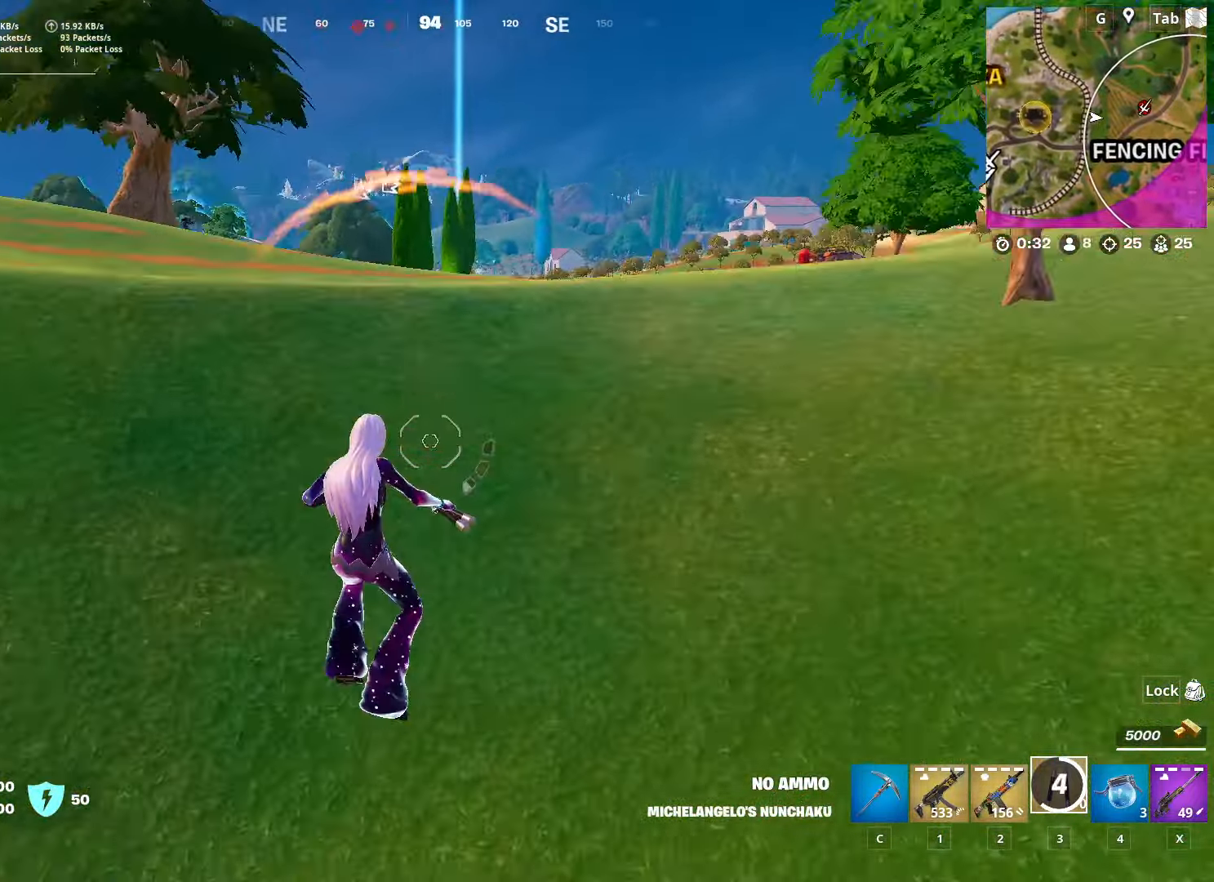
{"keys": ["w"], "mouse": [], "mouse_move": "up-left", "events": [[301, "space", "down"], [451, "shift", "up"], [451, "space", "up"]]}
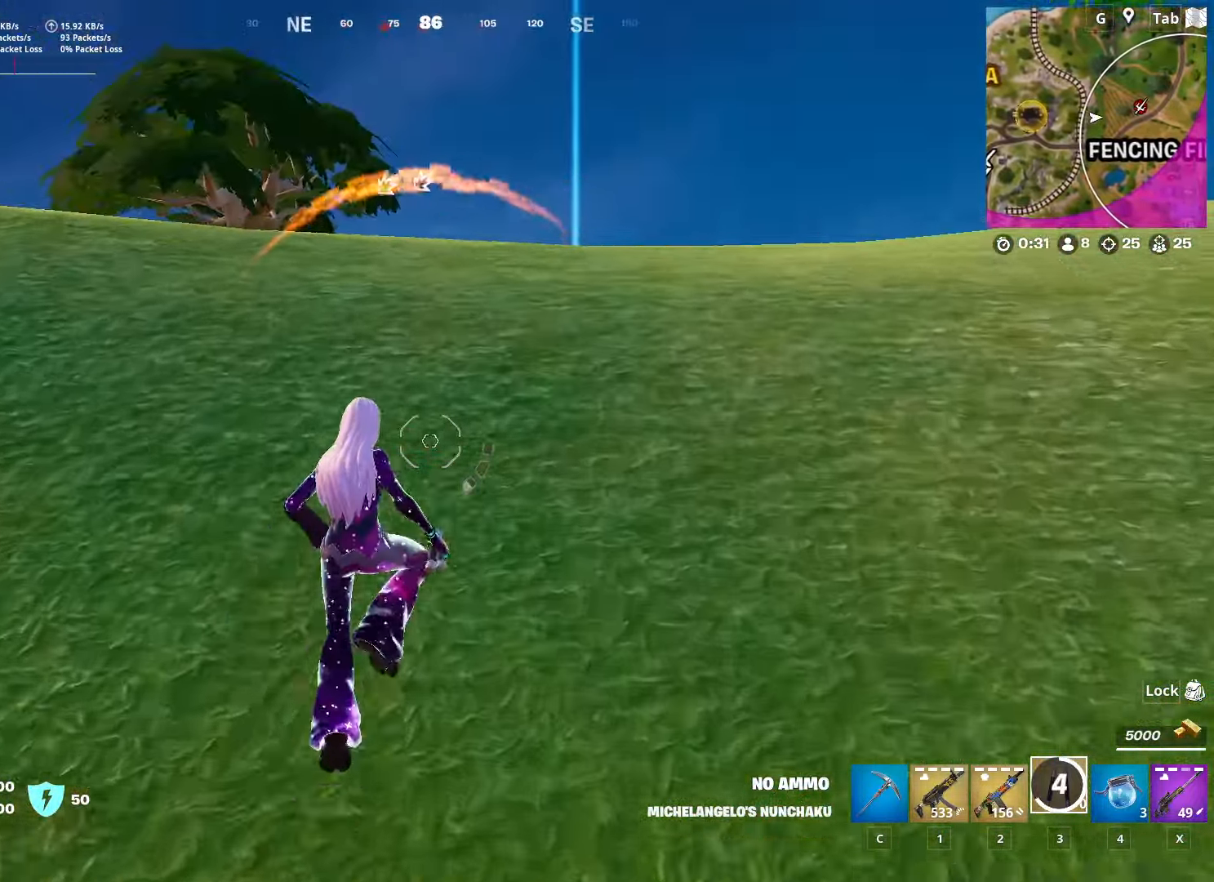
{"keys": ["space", "w"], "mouse": [], "mouse_move": "still", "events": [[33, "space", "down"], [133, "space", "up"], [183, "space", "down"], [317, "space", "up"], [367, "space", "down"]]}
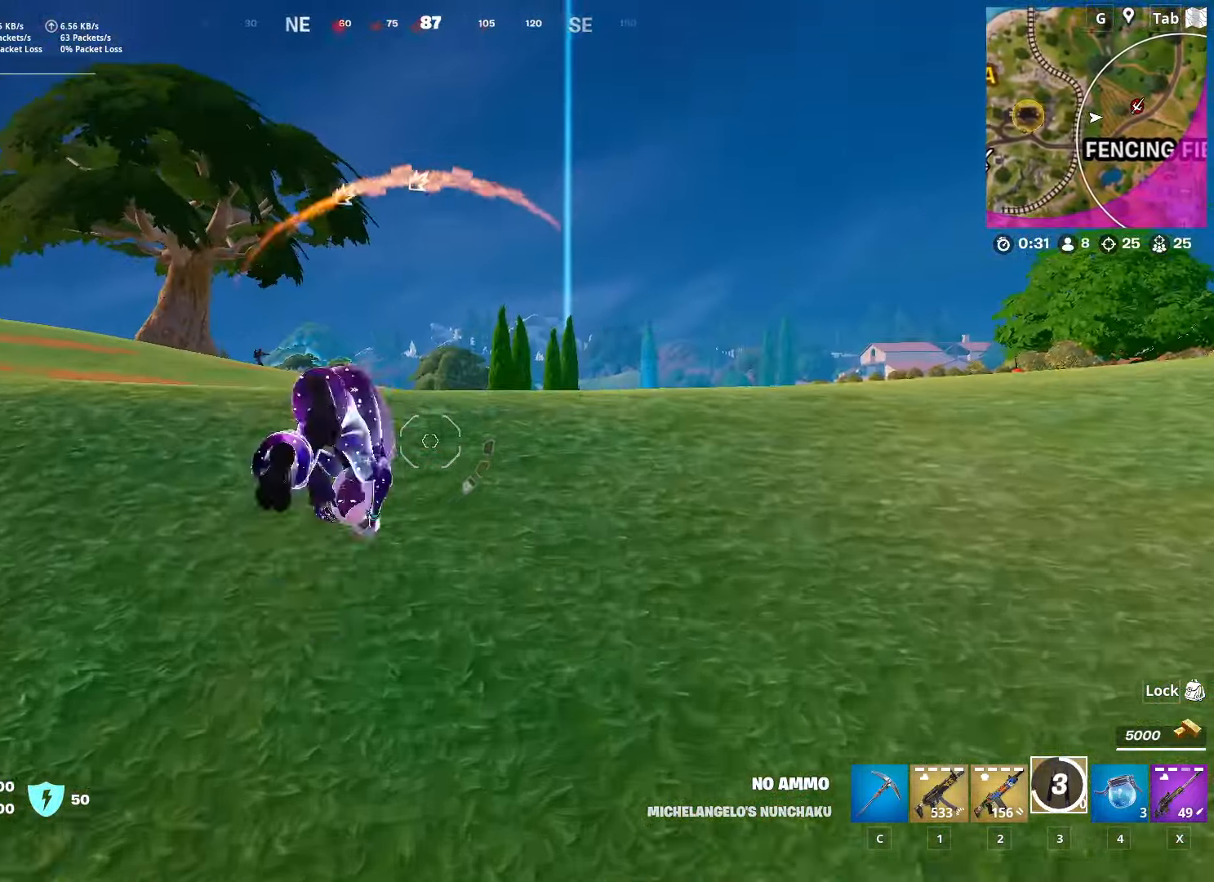
{"keys": ["space", "w"], "mouse": [], "mouse_move": "left", "events": [[17, "space", "up"], [284, "space", "down"], [384, "space", "up"], [484, "space", "down"]]}
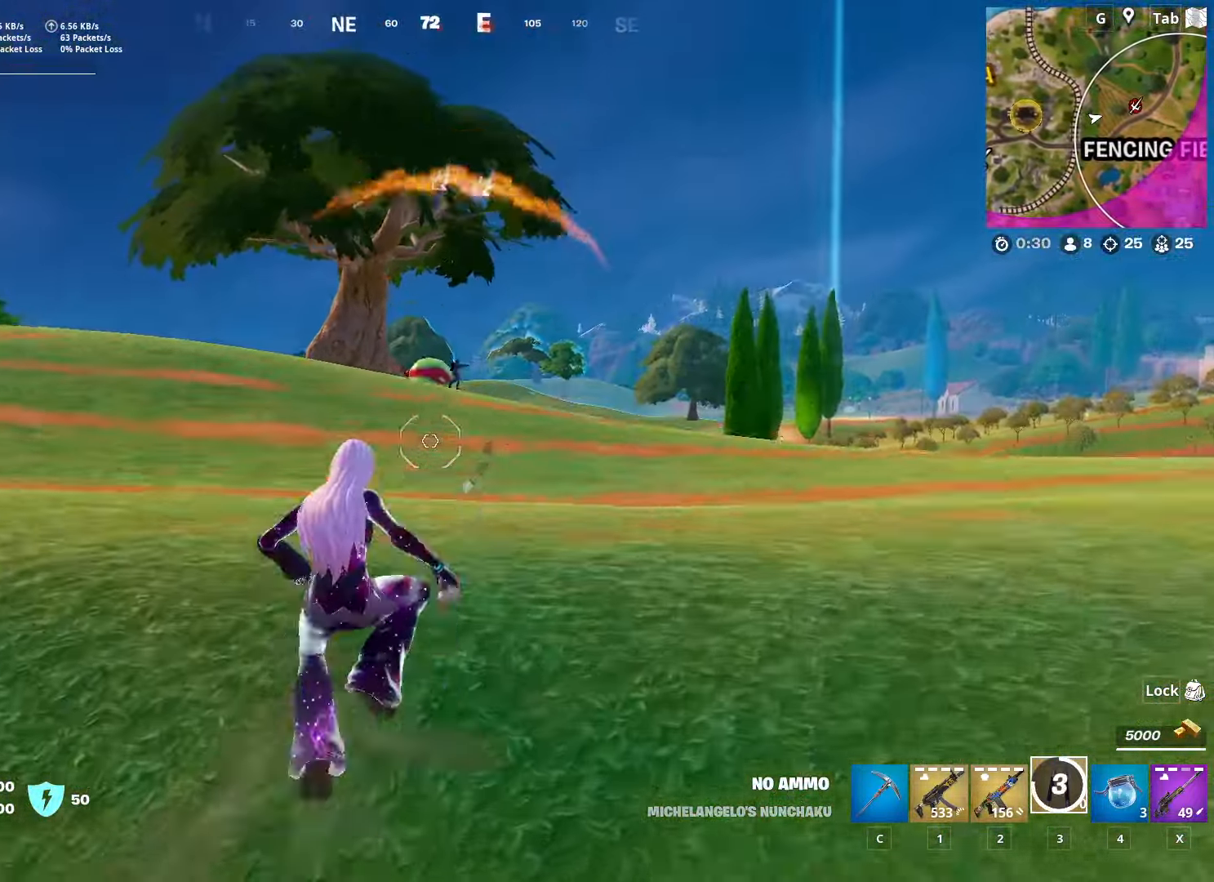
{"keys": ["w"], "mouse": [], "mouse_move": "still", "events": [[67, "space", "up"], [167, "space", "down"], [267, "space", "up"], [350, "space", "down"], [450, "space", "up"]]}
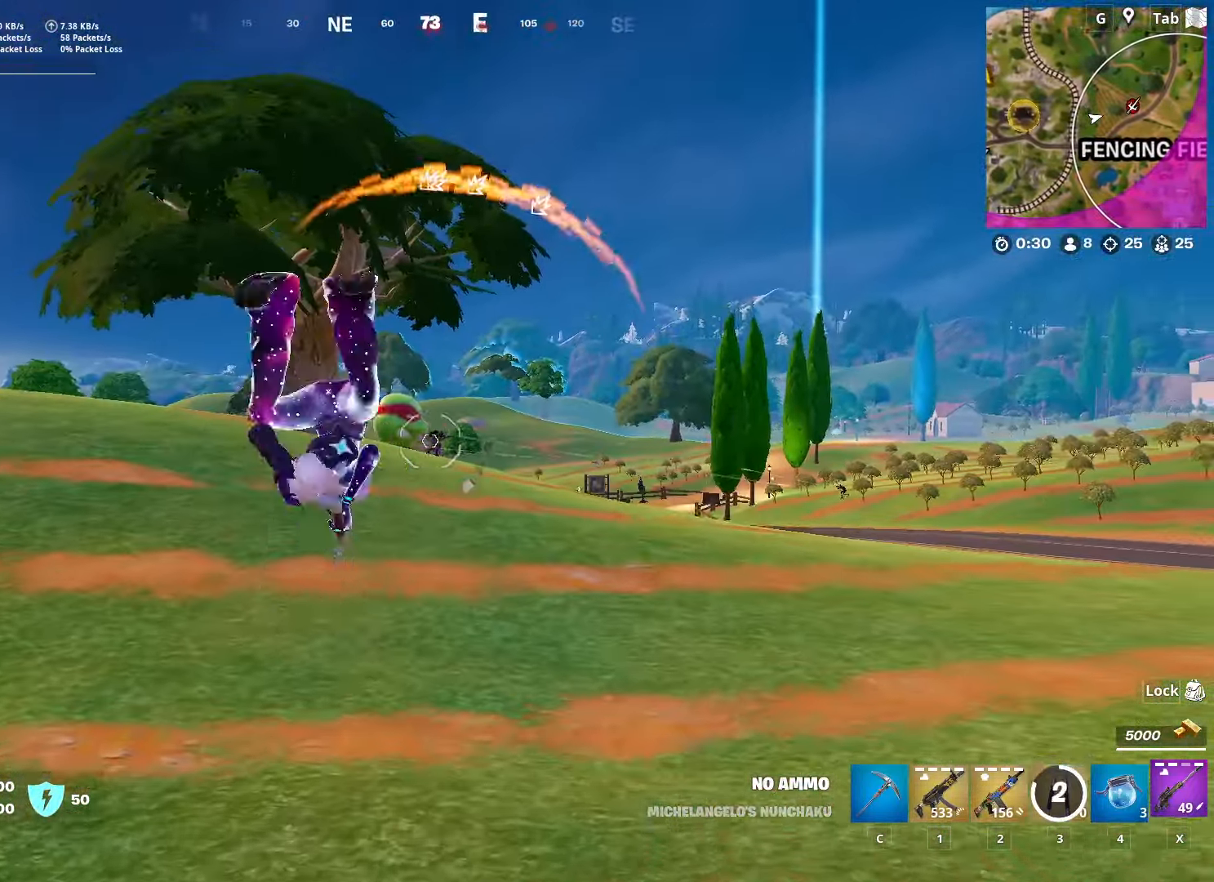
{"keys": ["w"], "mouse": ["right"], "mouse_move": "up", "events": [[16, "x", "down"], [150, "x", "up"], [200, "d", "down"], [333, "d", "up"], [484, "mouse_right", "down"]]}
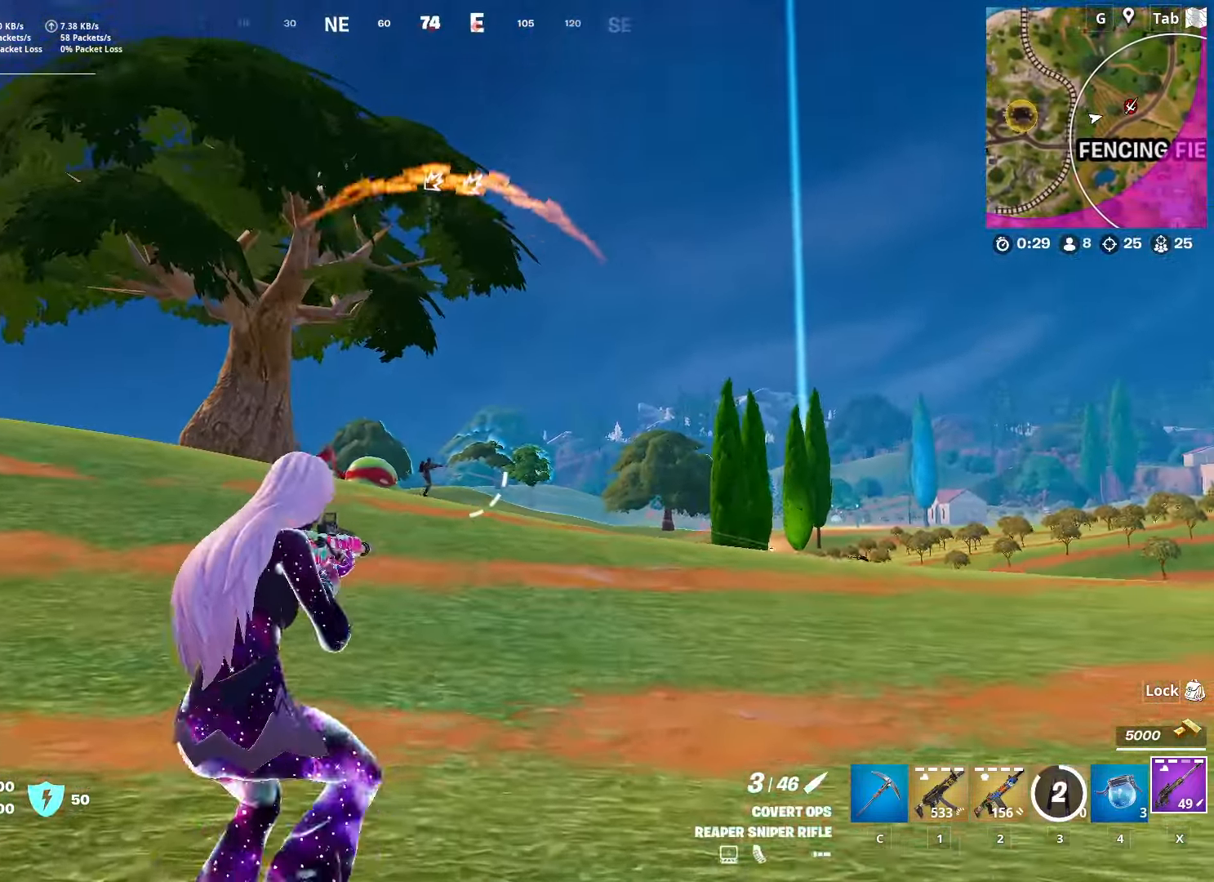
{"keys": ["w"], "mouse": ["right"], "mouse_move": "still", "events": []}
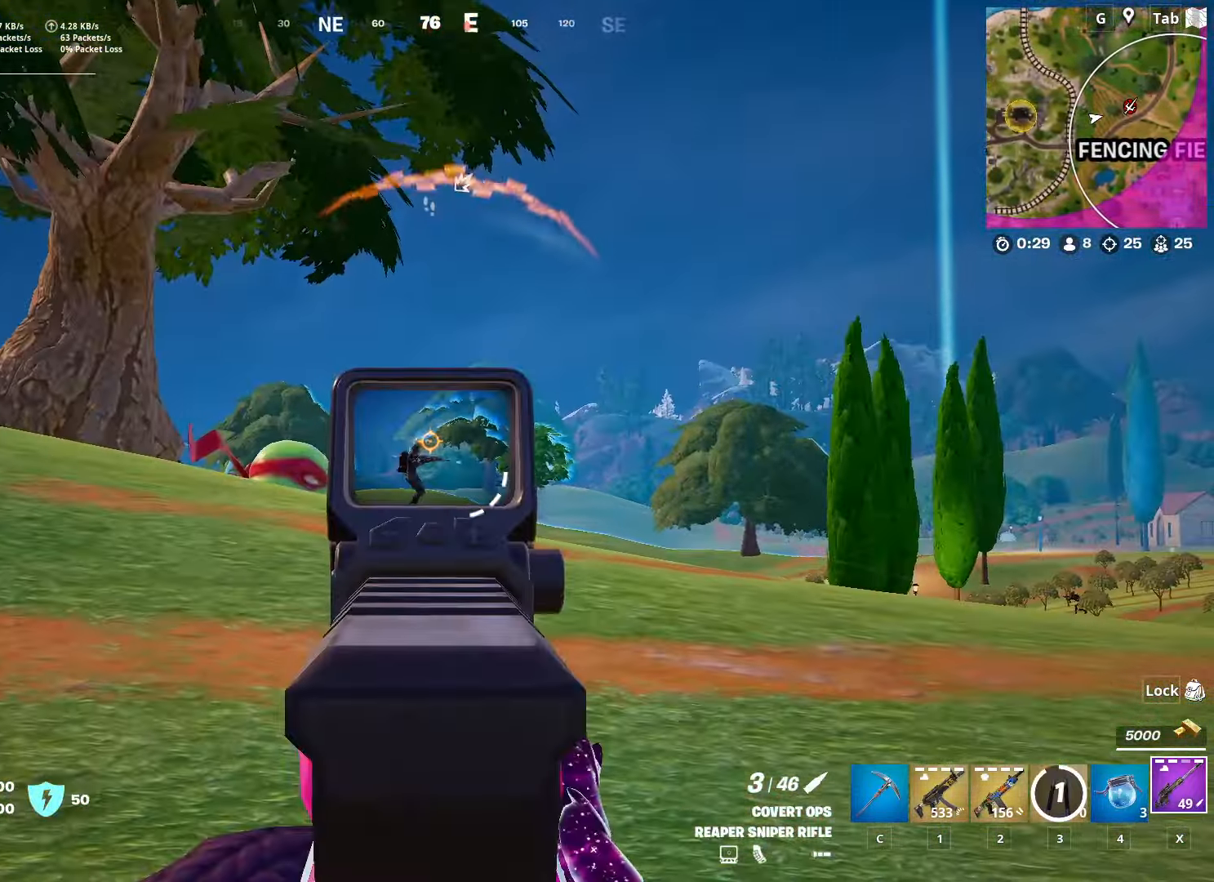
{"keys": ["w"], "mouse": [], "mouse_move": "still", "events": [[234, "mouse_left", "down"], [317, "mouse_left", "up"], [367, "mouse_right", "up"]]}
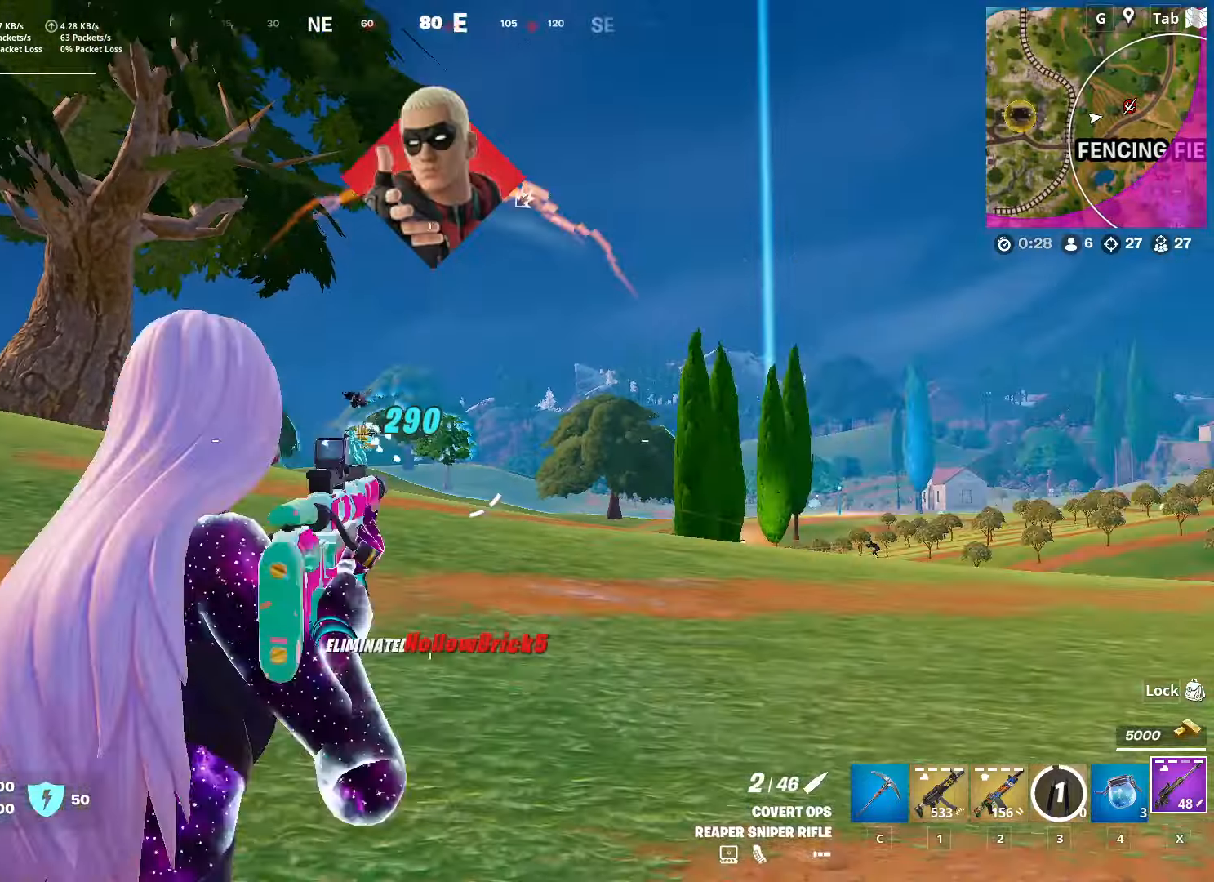
{"keys": ["w"], "mouse": [], "mouse_move": "still", "events": [[50, "ctrl", "down"], [250, "ctrl", "up"]]}
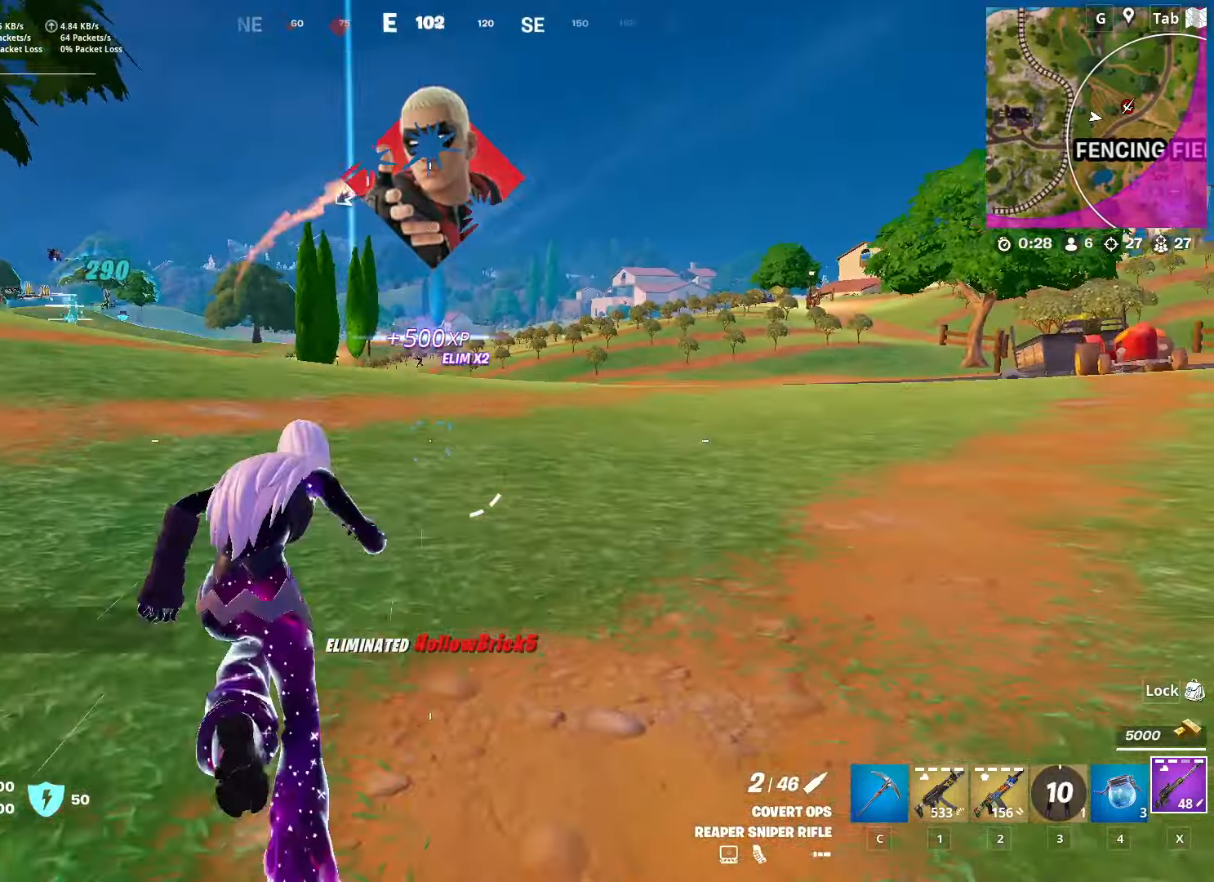
{"keys": ["a", "d", "w"], "mouse": [], "mouse_move": "left", "events": [[34, "space", "down"], [167, "a", "down"], [217, "space", "up"], [501, "d", "down"]]}
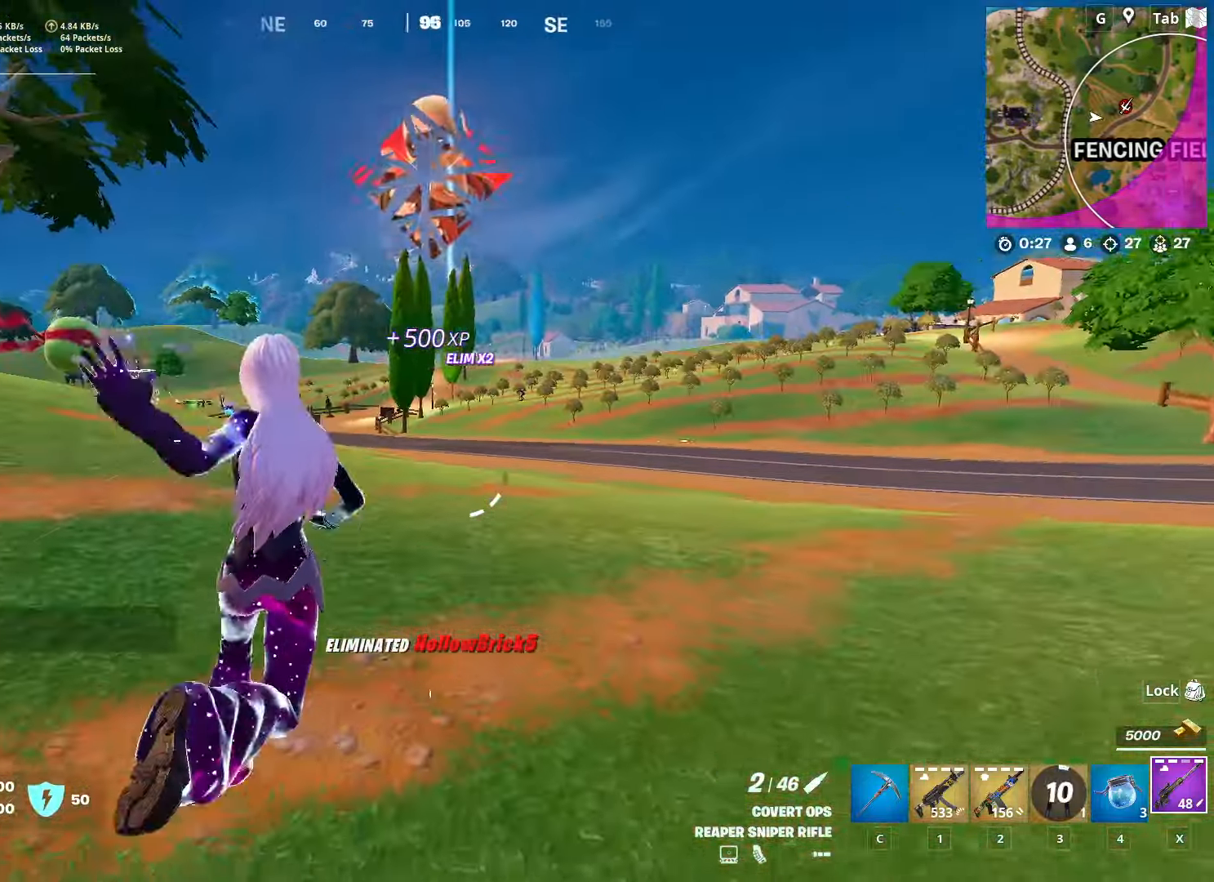
{"keys": ["a", "w"], "mouse": [], "mouse_move": "still", "events": [[50, "a", "up"], [133, "a", "down"], [133, "d", "up"], [233, "d", "down"], [367, "d", "up"]]}
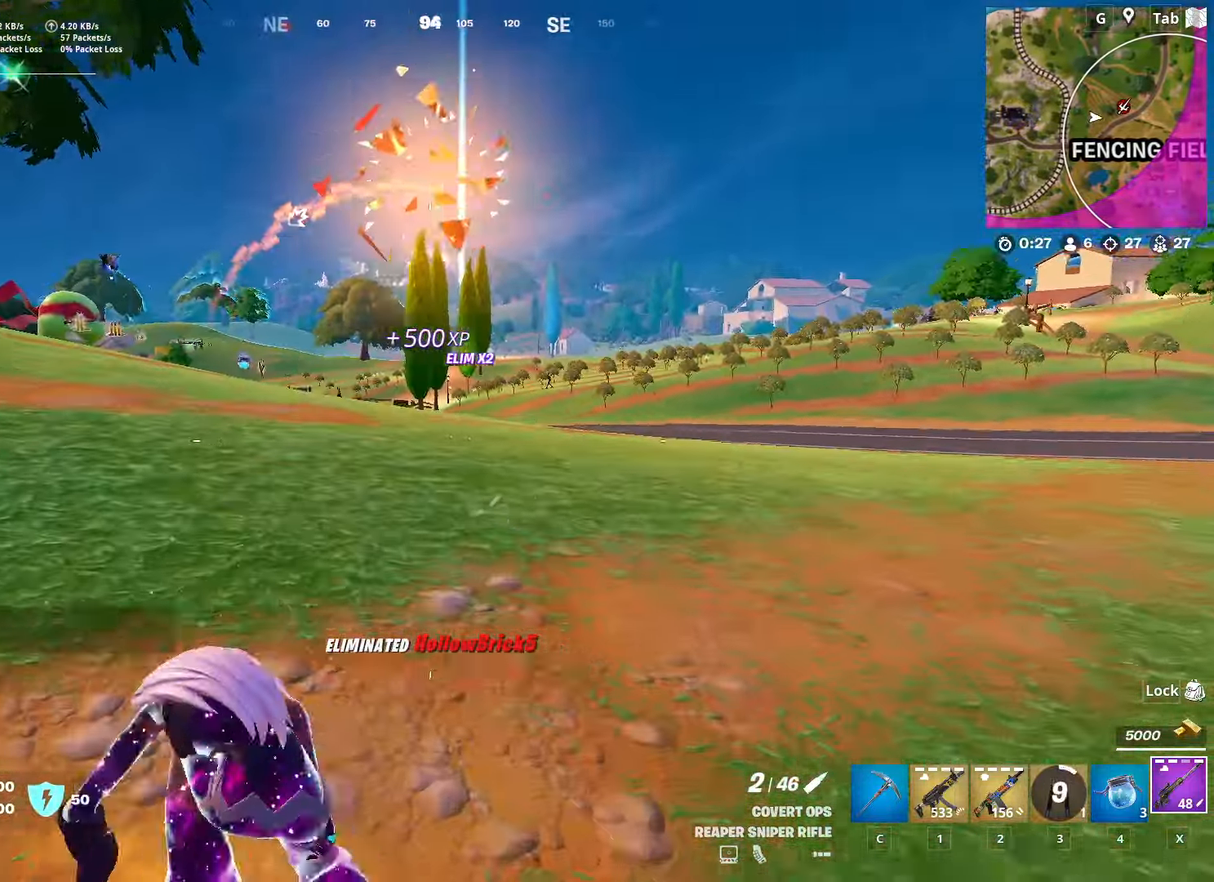
{"keys": ["a", "w"], "mouse": [], "mouse_move": "still", "events": [[100, "space", "down"], [334, "space", "up"]]}
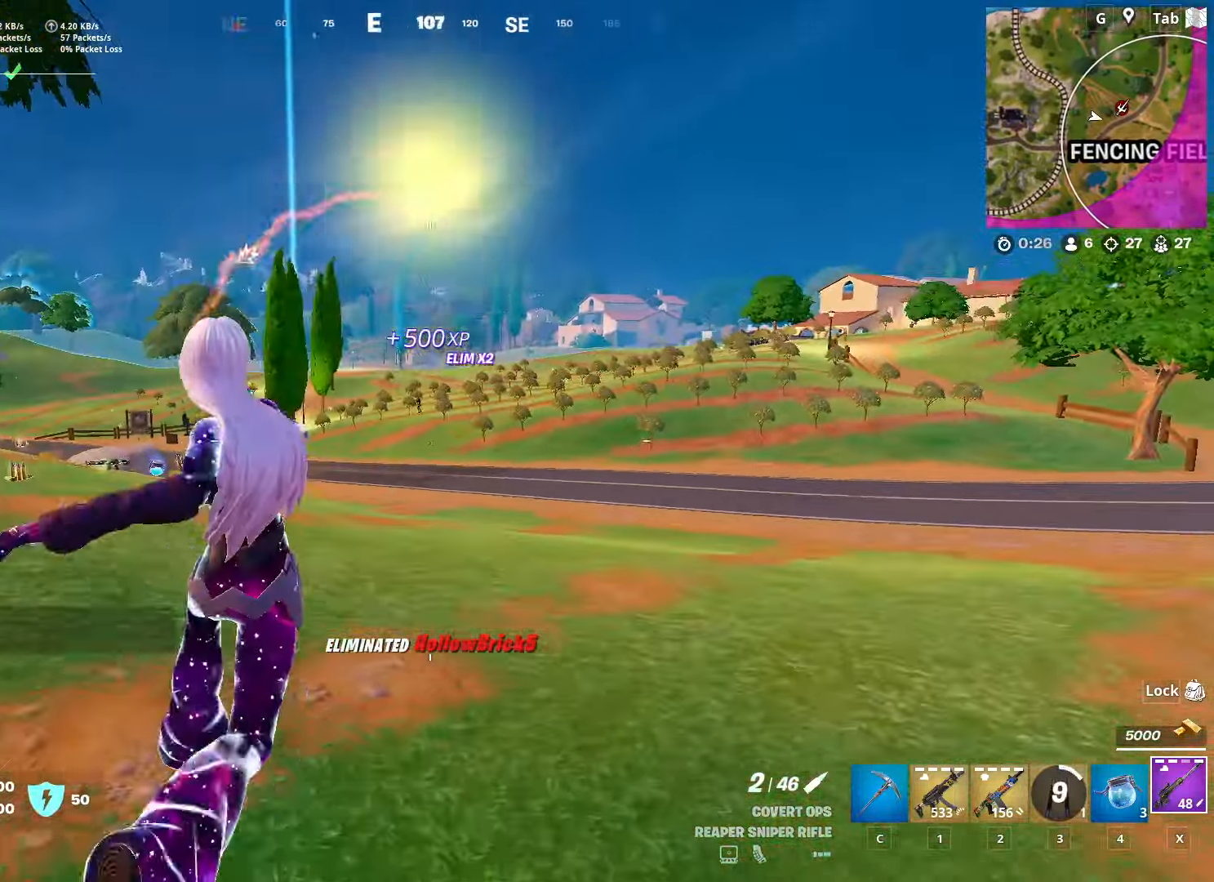
{"keys": ["a", "w"], "mouse": [], "mouse_move": "up-left", "events": []}
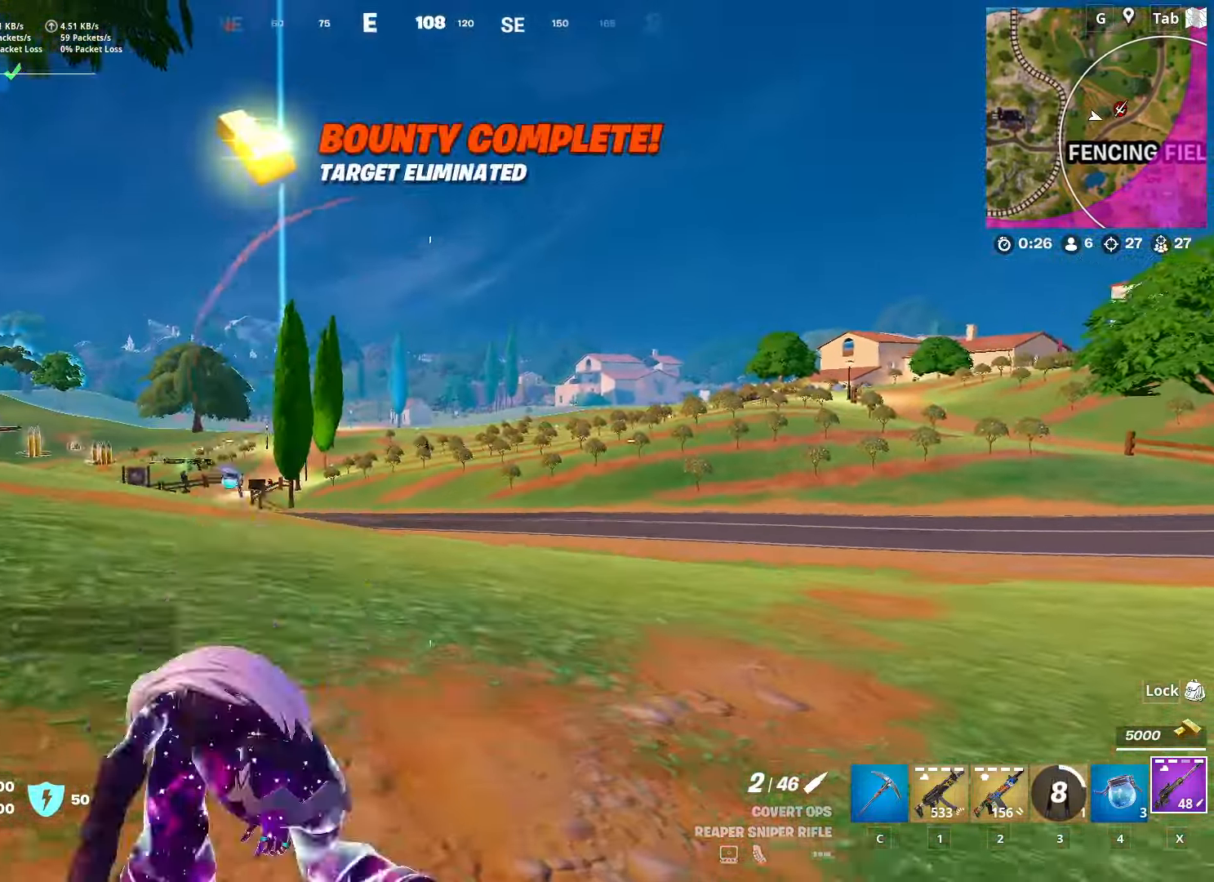
{"keys": ["a", "w"], "mouse": ["right"], "mouse_move": "still", "events": [[34, "mouse_right", "down"]]}
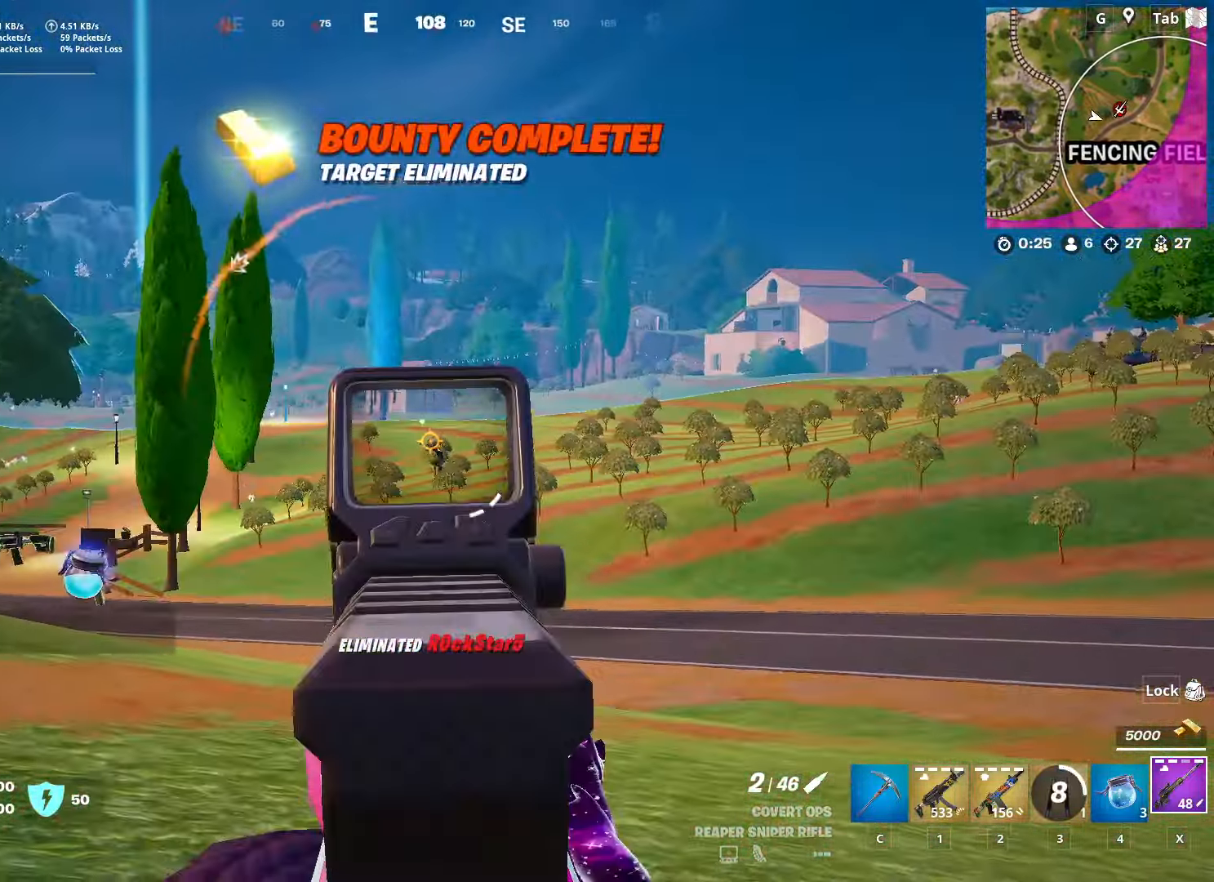
{"keys": ["ctrl", "w"], "mouse": [], "mouse_move": "left", "events": [[150, "mouse_left", "down"], [283, "mouse_left", "up"], [333, "mouse_right", "up"], [383, "a", "up"], [484, "ctrl", "down"]]}
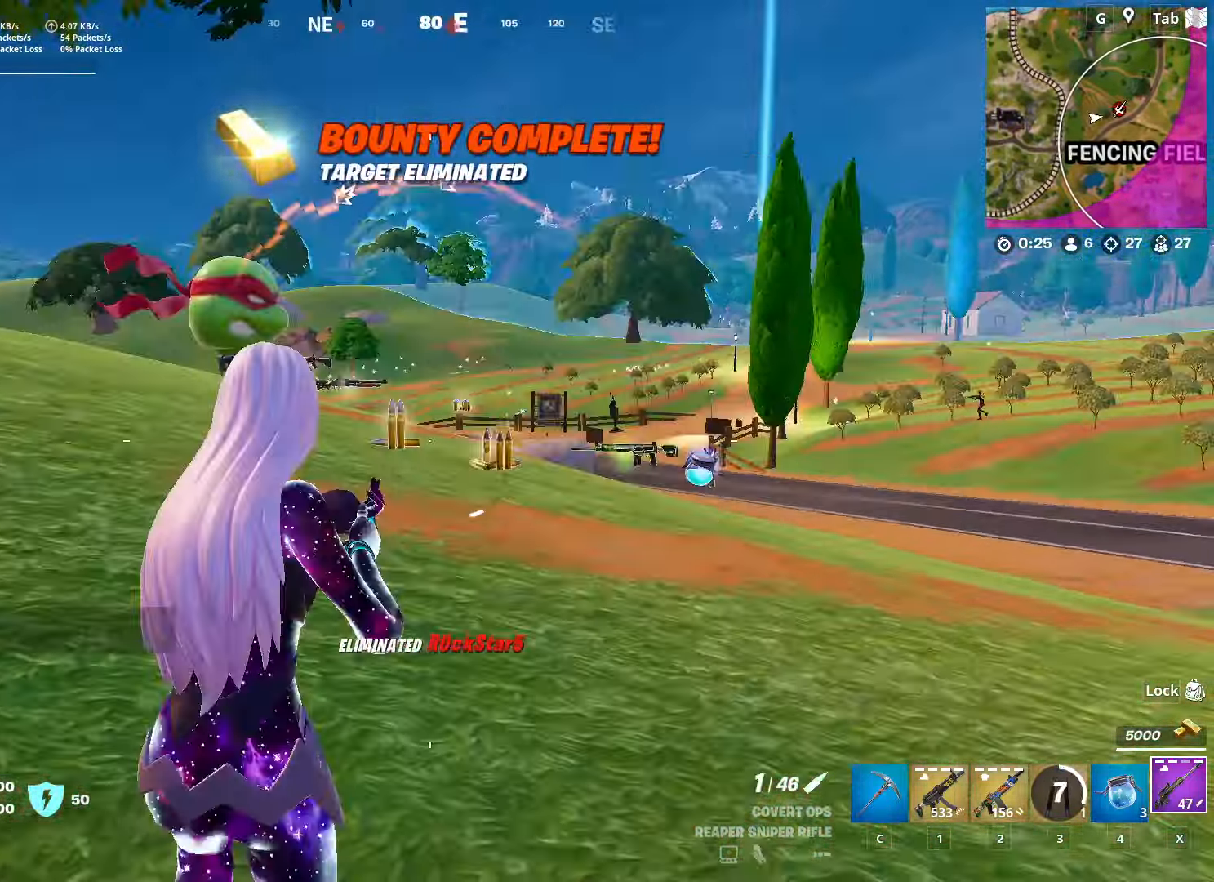
{"keys": ["w"], "mouse": [], "mouse_move": "still", "events": [[217, "ctrl", "up"]]}
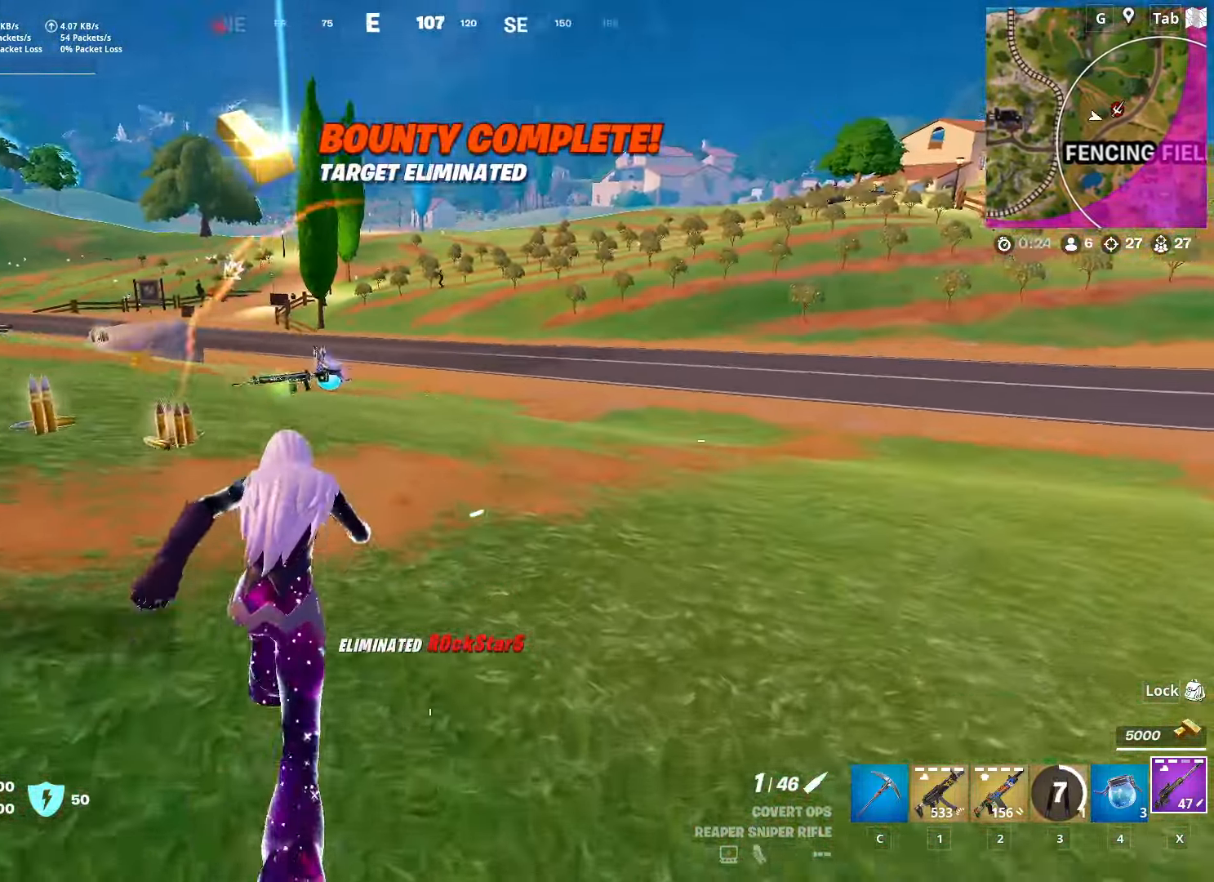
{"keys": ["d", "w"], "mouse": ["right"], "mouse_move": "still", "events": [[183, "mouse_right", "down"], [267, "d", "down"], [267, "mouse_right", "up"], [367, "mouse_right", "down"]]}
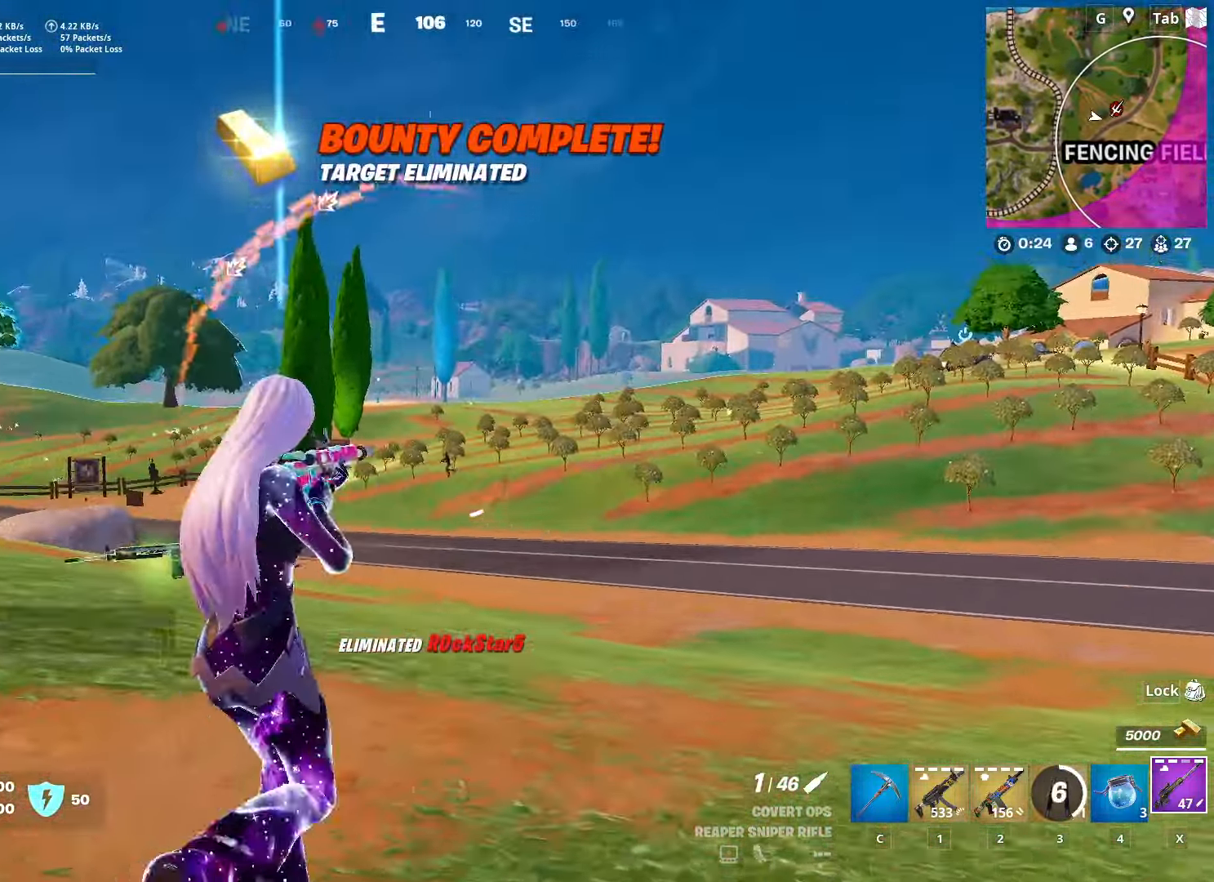
{"keys": ["d", "w"], "mouse": ["right"], "mouse_move": "left", "events": []}
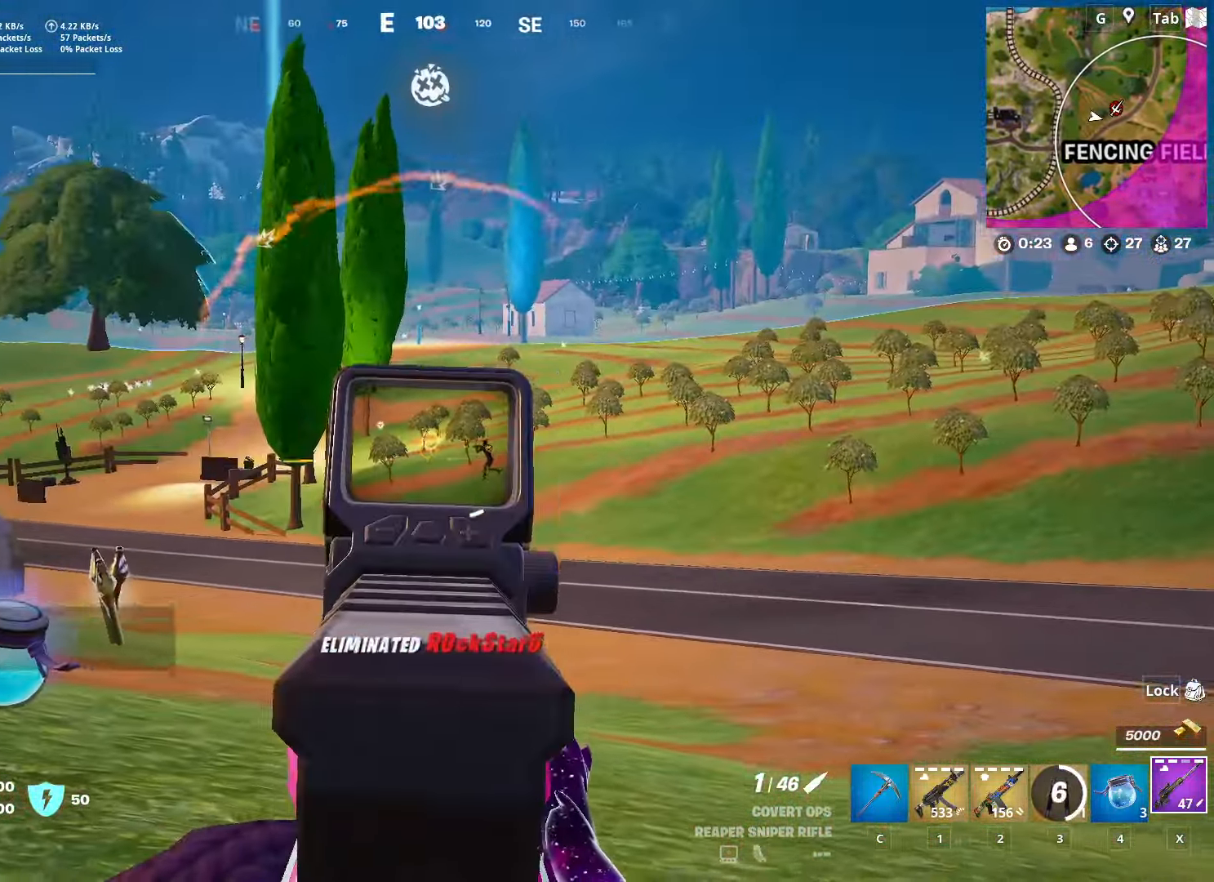
{"keys": ["d", "w"], "mouse": ["right"], "mouse_move": "up-right", "events": []}
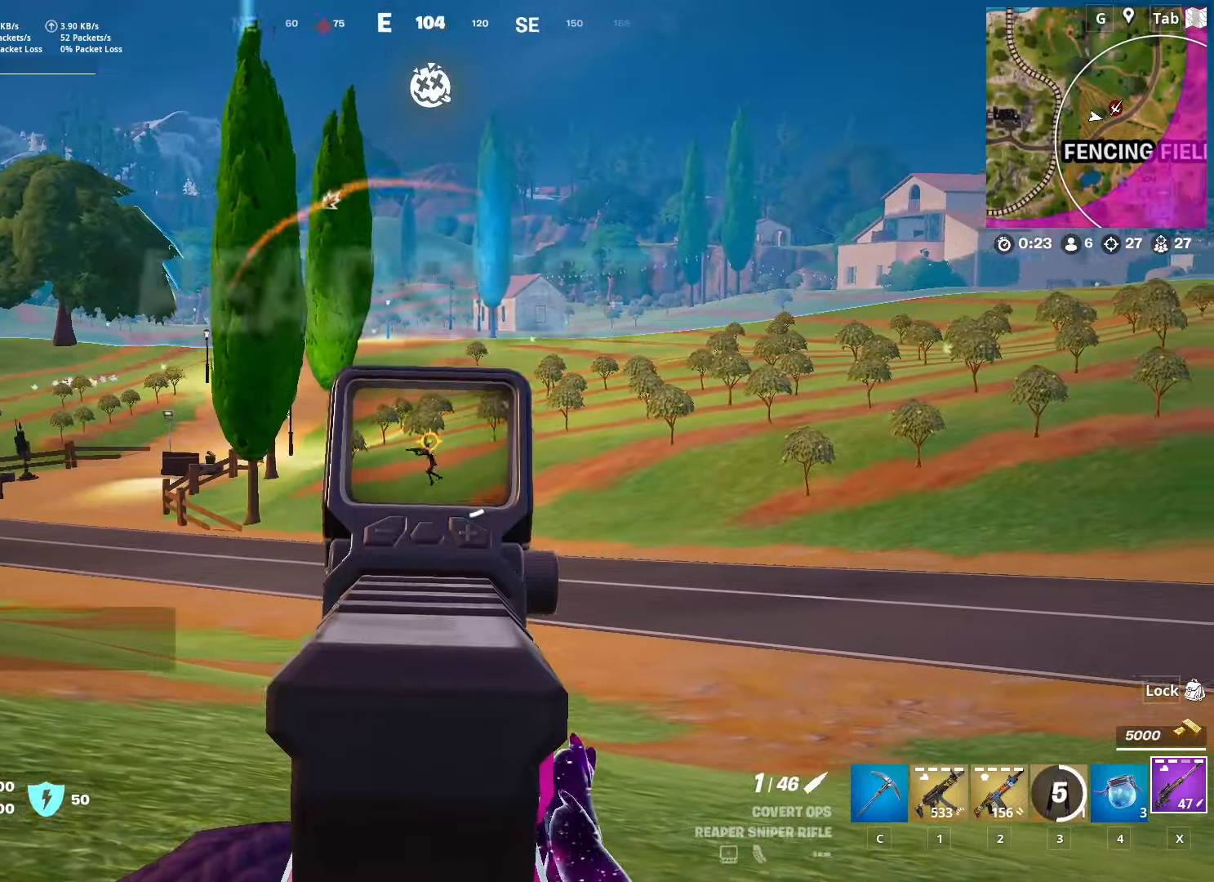
{"keys": ["3", "w"], "mouse": [], "mouse_move": "still", "events": [[233, "mouse_left", "down"], [317, "d", "up"], [317, "mouse_left", "up"], [367, "mouse_right", "up"], [467, "3", "down"]]}
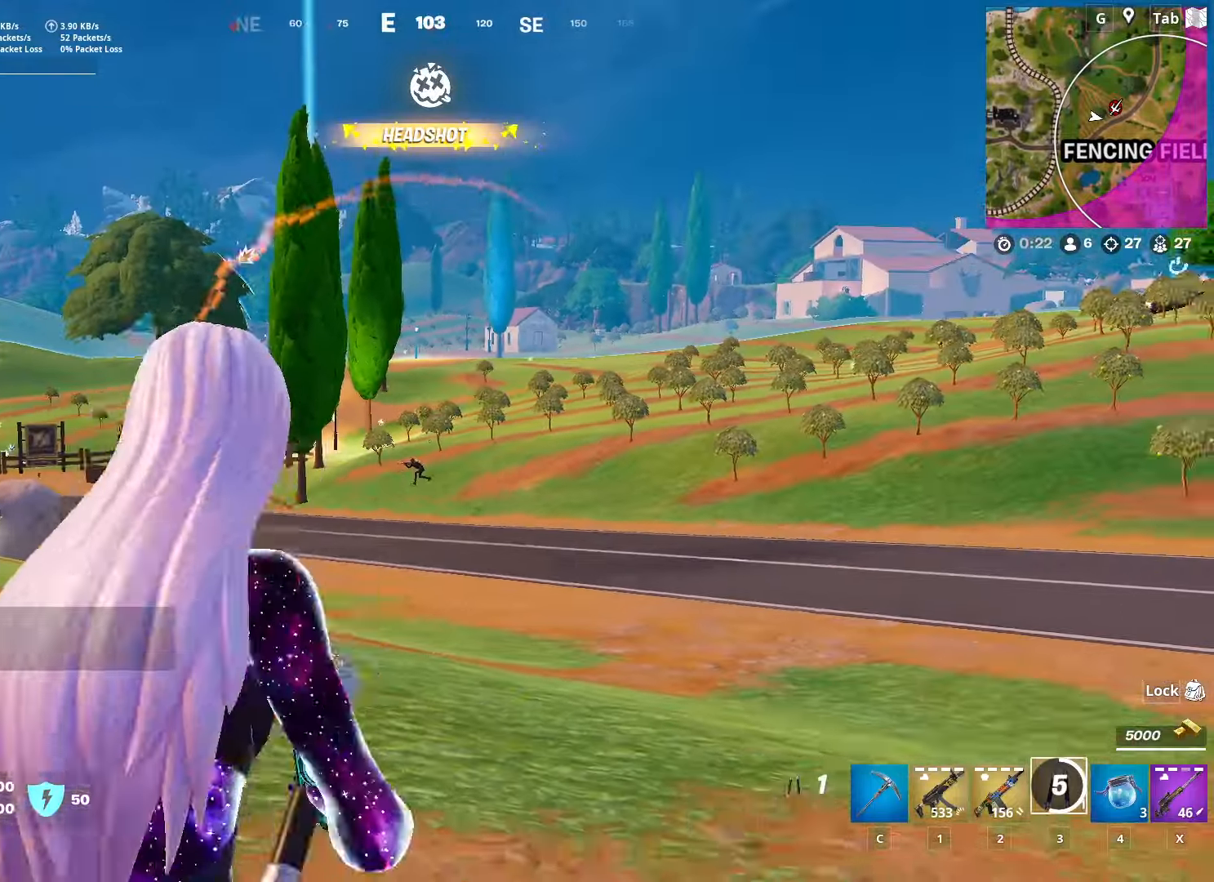
{"keys": ["w"], "mouse": ["right"], "mouse_move": "up", "events": [[50, "3", "up"], [200, "space", "down"], [250, "mouse_right", "down"], [334, "space", "up"]]}
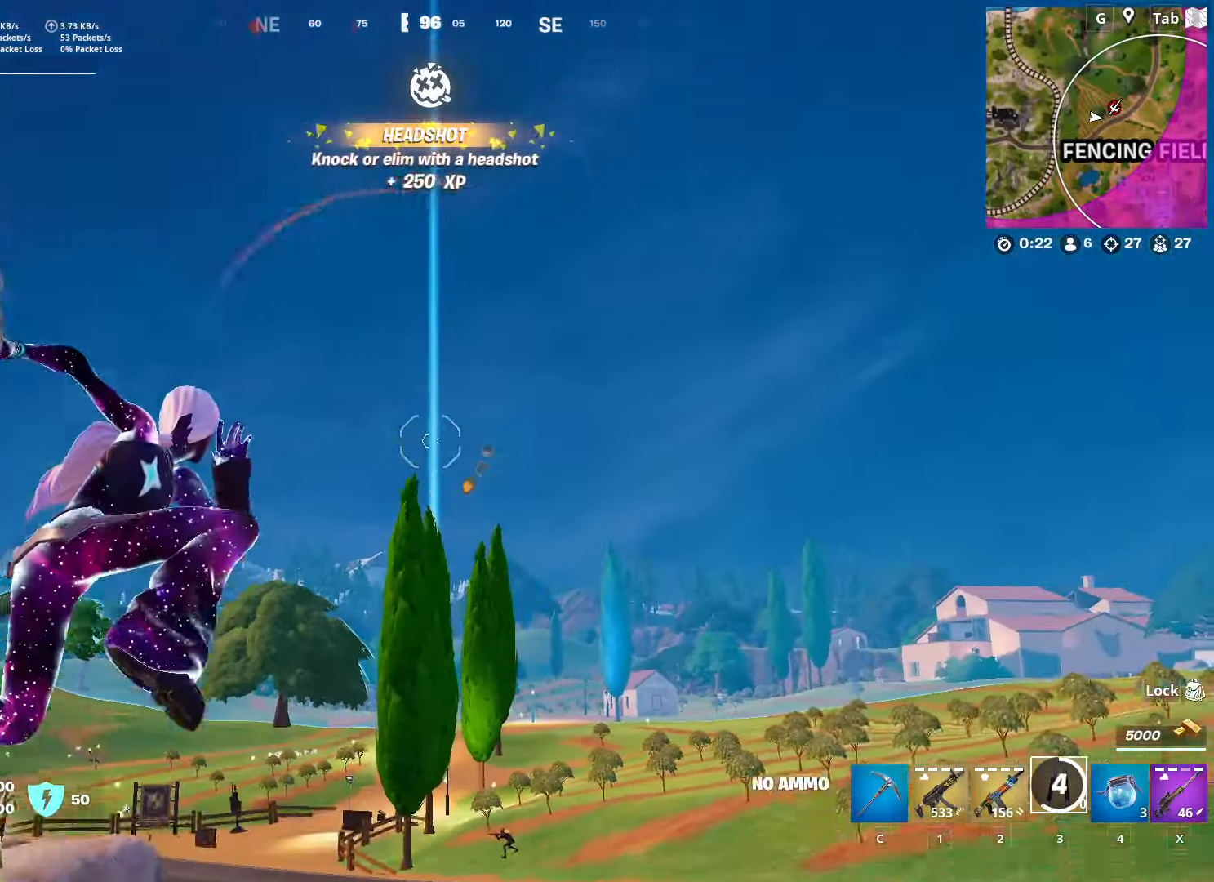
{"keys": ["w"], "mouse": [], "mouse_move": "down", "events": [[350, "mouse_right", "up"]]}
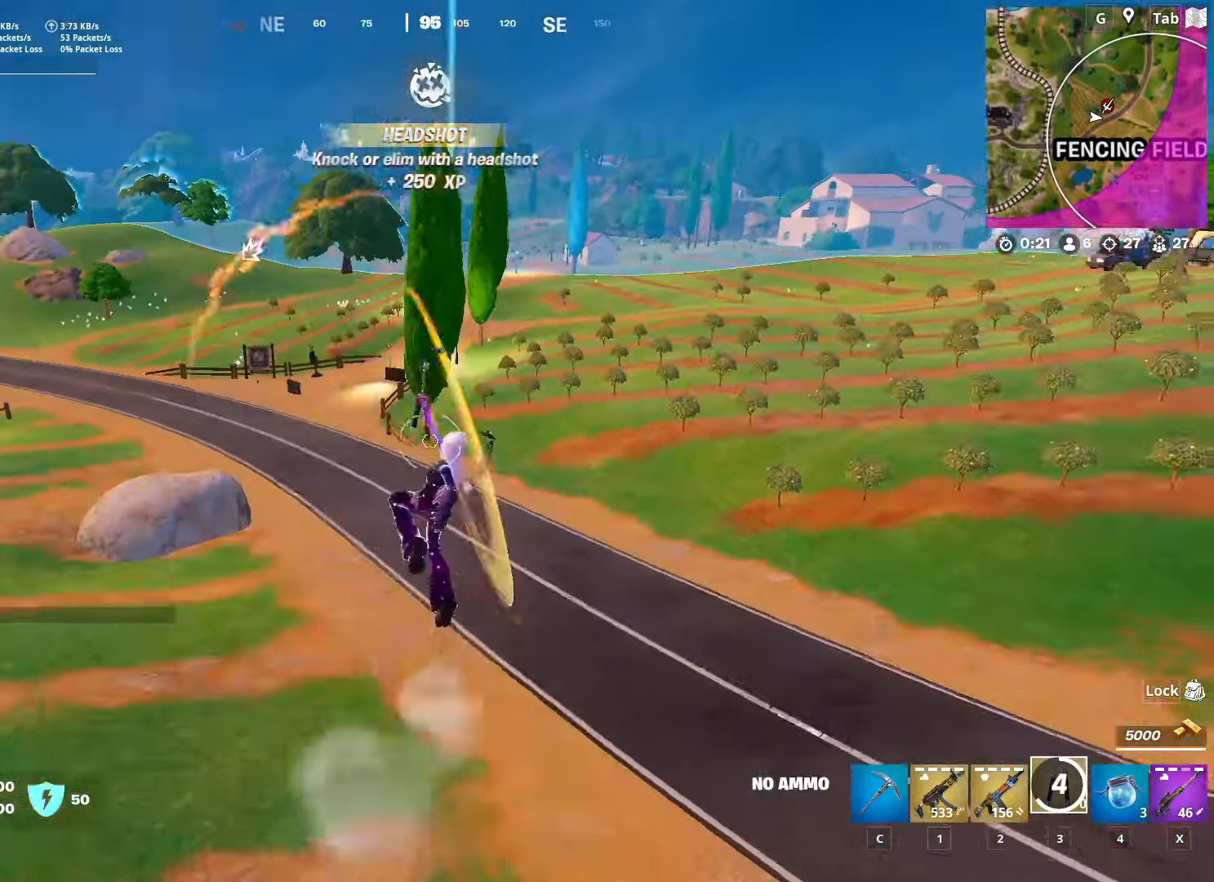
{"keys": ["w"], "mouse": [], "mouse_move": "still", "events": [[34, "2", "down"], [184, "2", "up"]]}
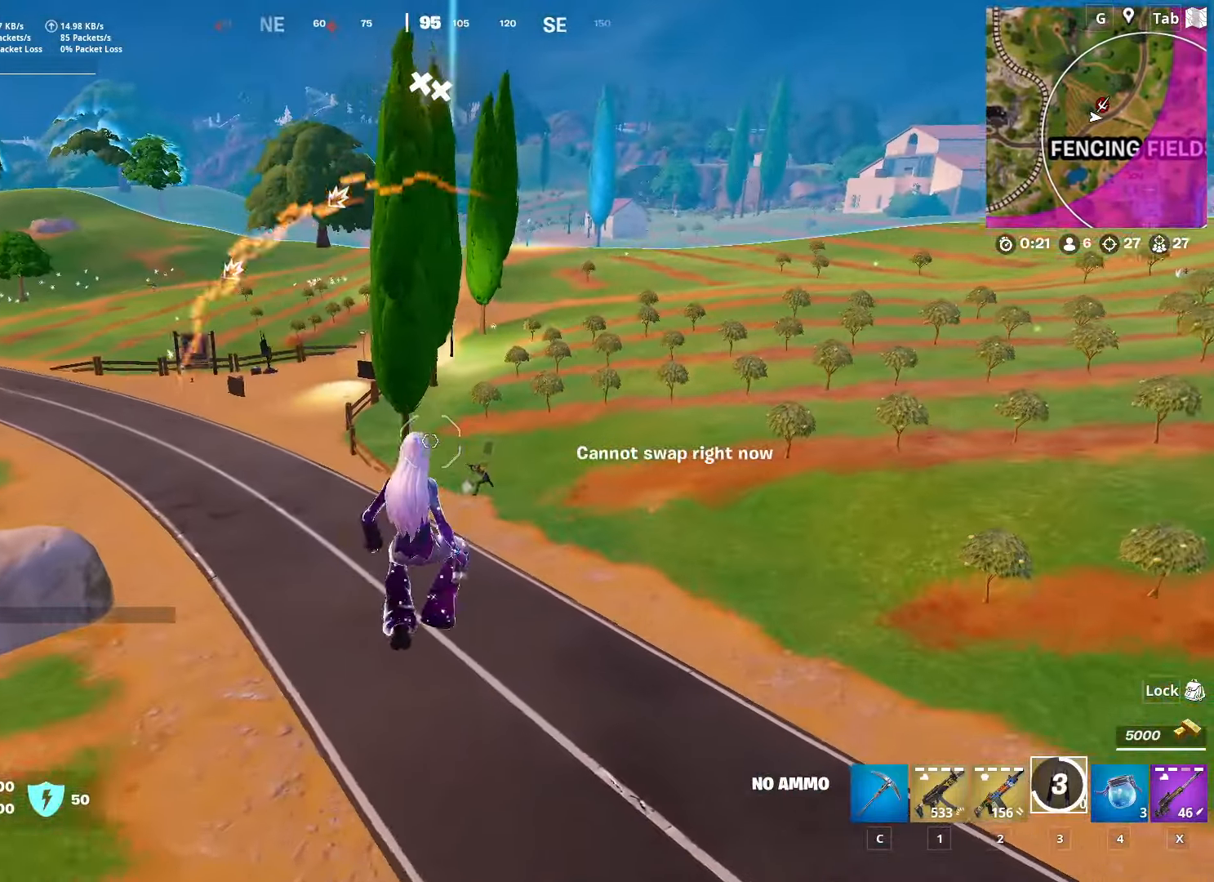
{"keys": ["space", "w"], "mouse": [], "mouse_move": "still", "events": [[16, "shift", "down"], [200, "space", "down"], [250, "shift", "up"], [333, "space", "up"], [433, "space", "down"]]}